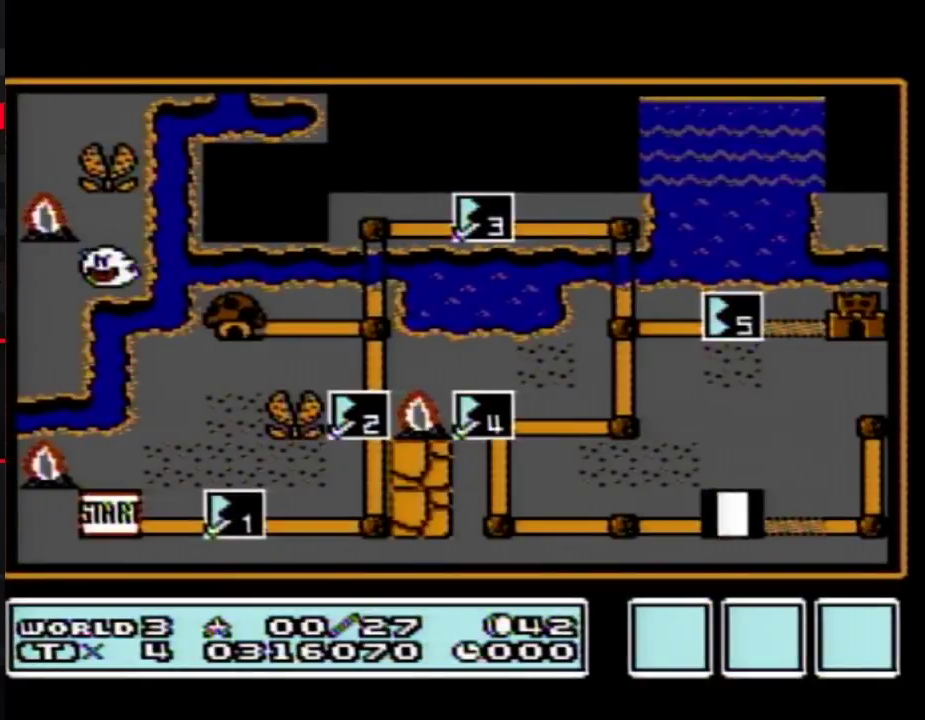
Gameplay with a controller (Nintendo layout); each line is a JSON object with the inputs held at the frame after it. "events" lists button and stick changes between this image and that frame as [ms after this image, input, new state], when the widget could be followed in between. Not read: L3 R3.
{"buttons": ["DPAD_RIGHT"], "events": [[133, "DPAD_RIGHT", "down"]]}
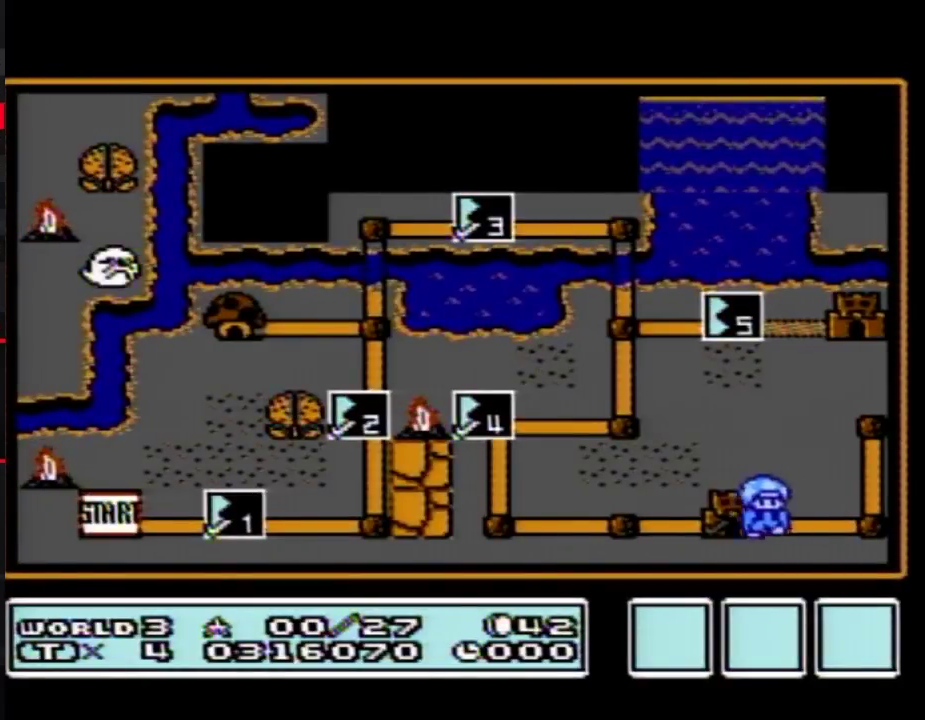
{"buttons": ["DPAD_UP"], "events": [[283, "DPAD_RIGHT", "up"], [317, "DPAD_UP", "down"]]}
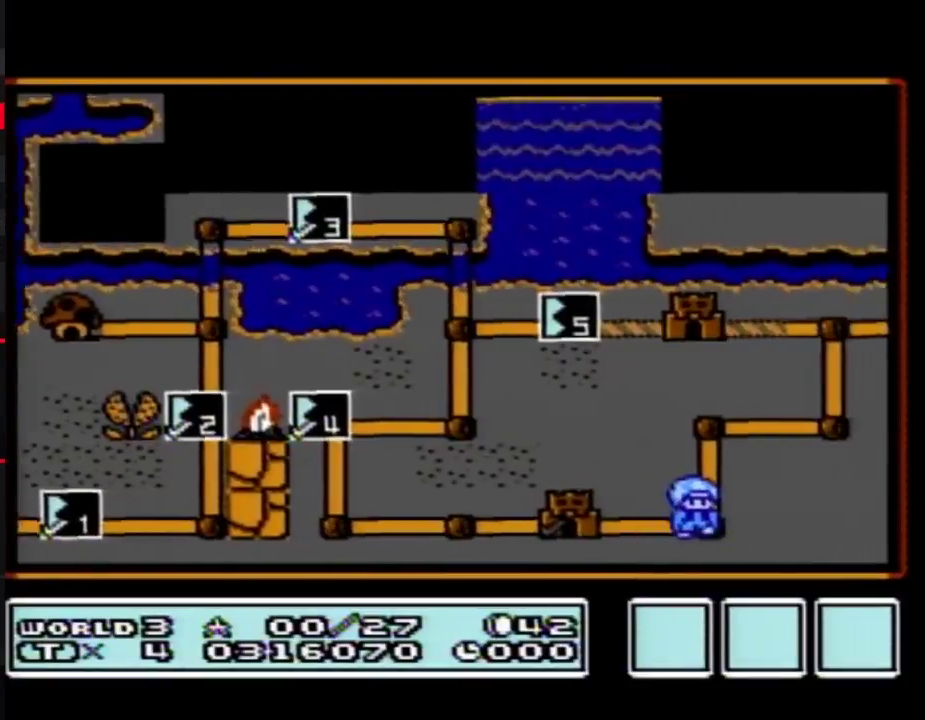
{"buttons": ["DPAD_UP"], "events": []}
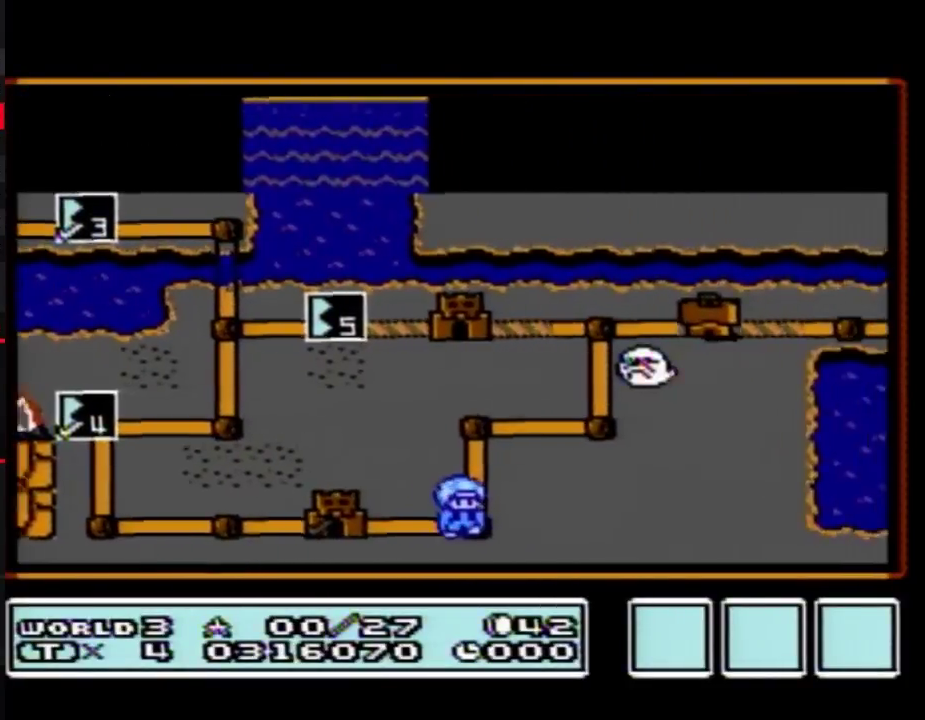
{"buttons": ["DPAD_UP"], "events": []}
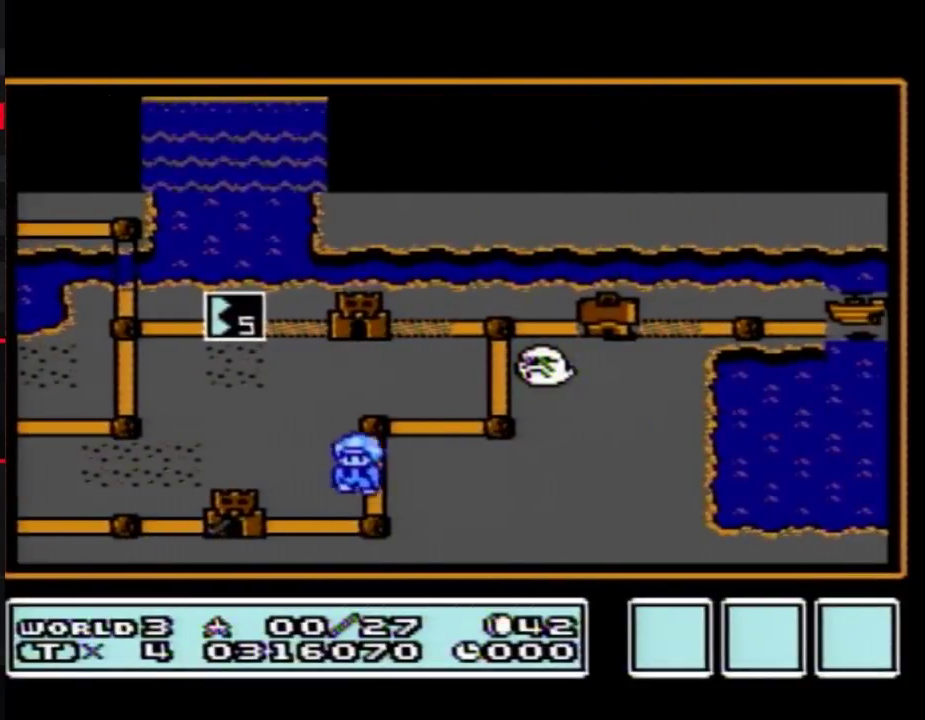
{"buttons": ["DPAD_UP"], "events": [[150, "DPAD_RIGHT", "down"], [150, "DPAD_UP", "up"], [400, "DPAD_UP", "down"], [433, "DPAD_RIGHT", "up"]]}
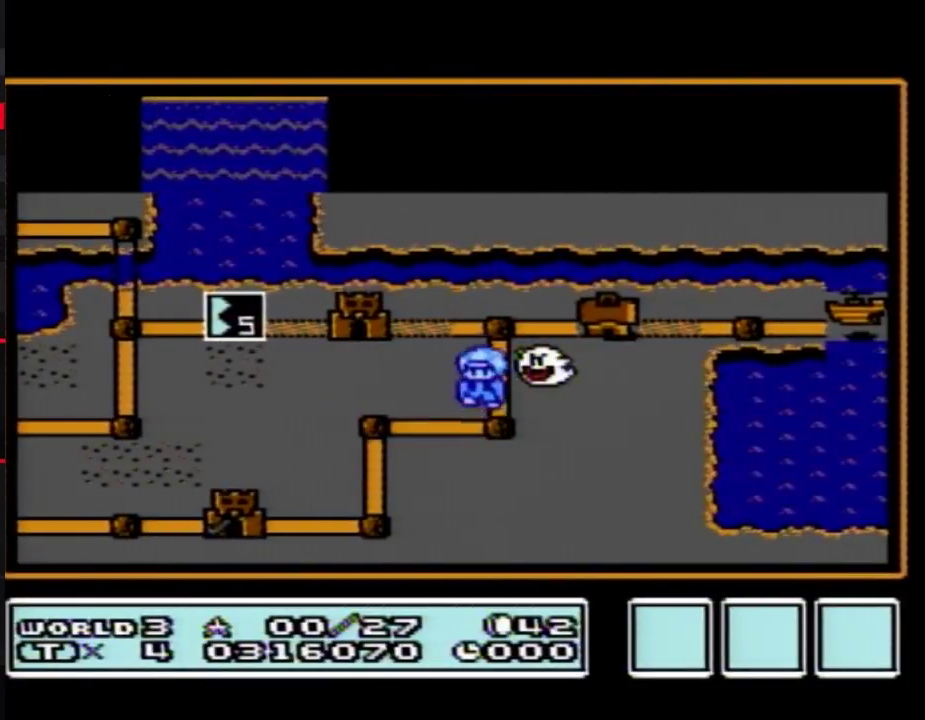
{"buttons": ["DPAD_RIGHT"], "events": [[183, "DPAD_RIGHT", "down"], [217, "DPAD_UP", "up"]]}
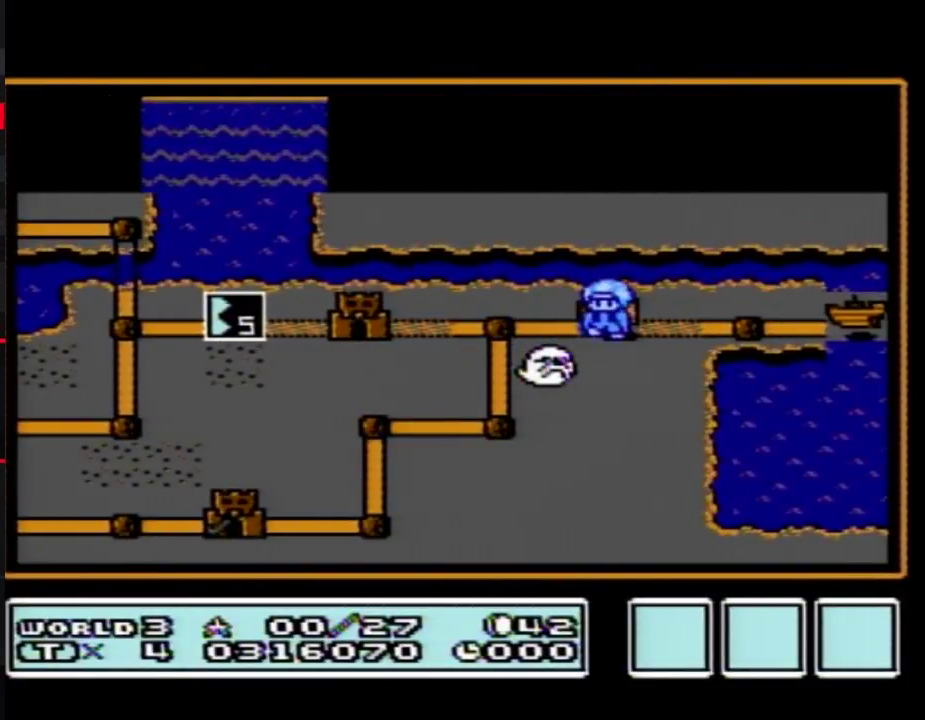
{"buttons": ["DPAD_RIGHT"], "events": []}
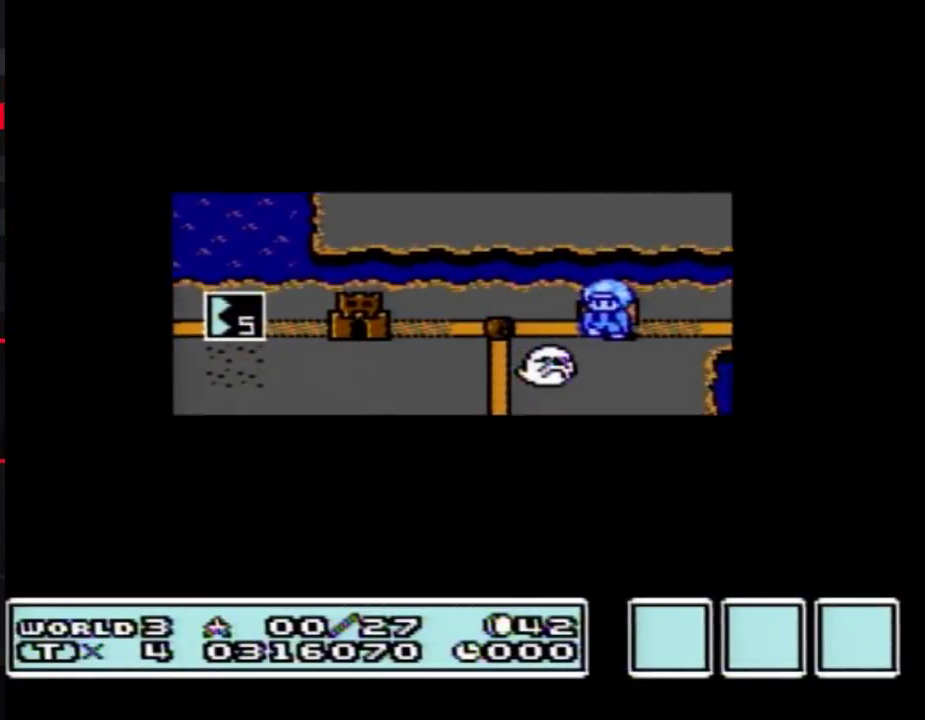
{"buttons": ["DPAD_RIGHT"], "events": []}
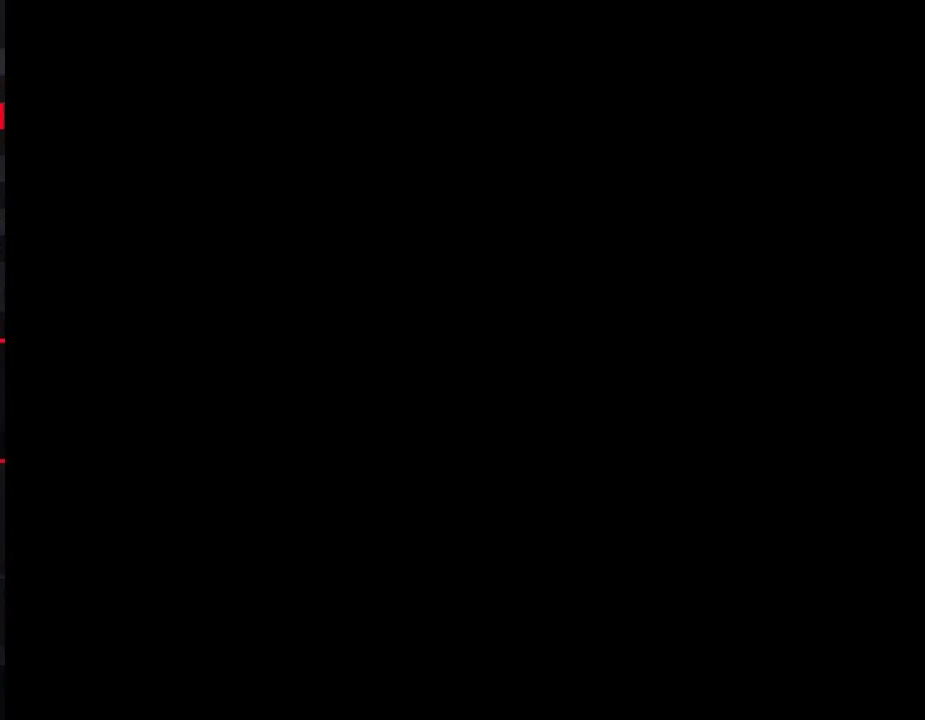
{"buttons": ["B", "DPAD_RIGHT"], "events": [[100, "DPAD_RIGHT", "up"], [167, "B", "down"], [167, "DPAD_RIGHT", "down"]]}
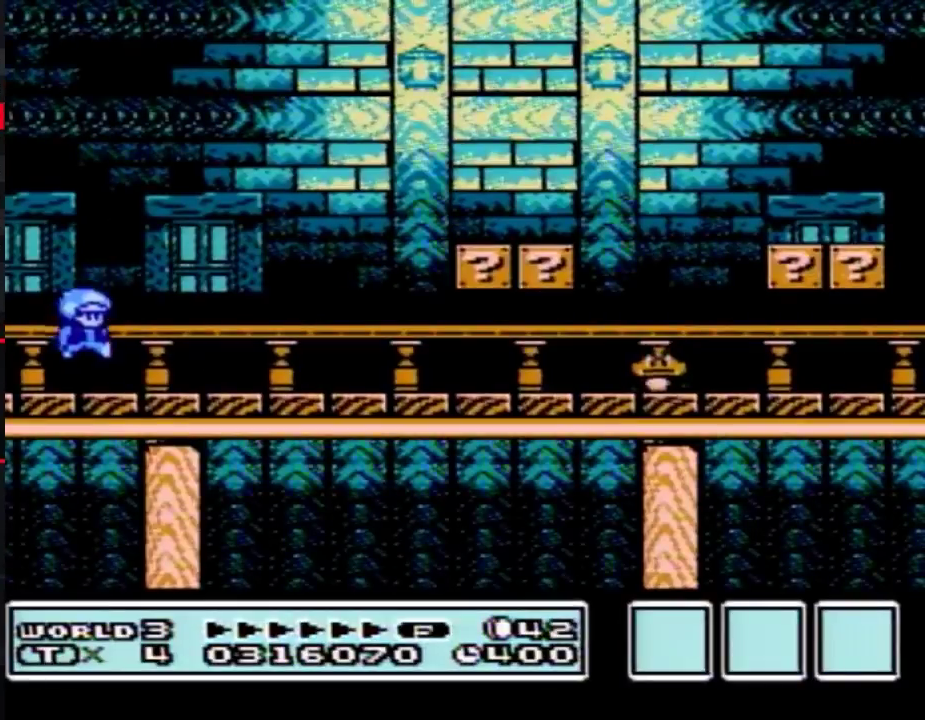
{"buttons": ["B", "DPAD_RIGHT"], "events": []}
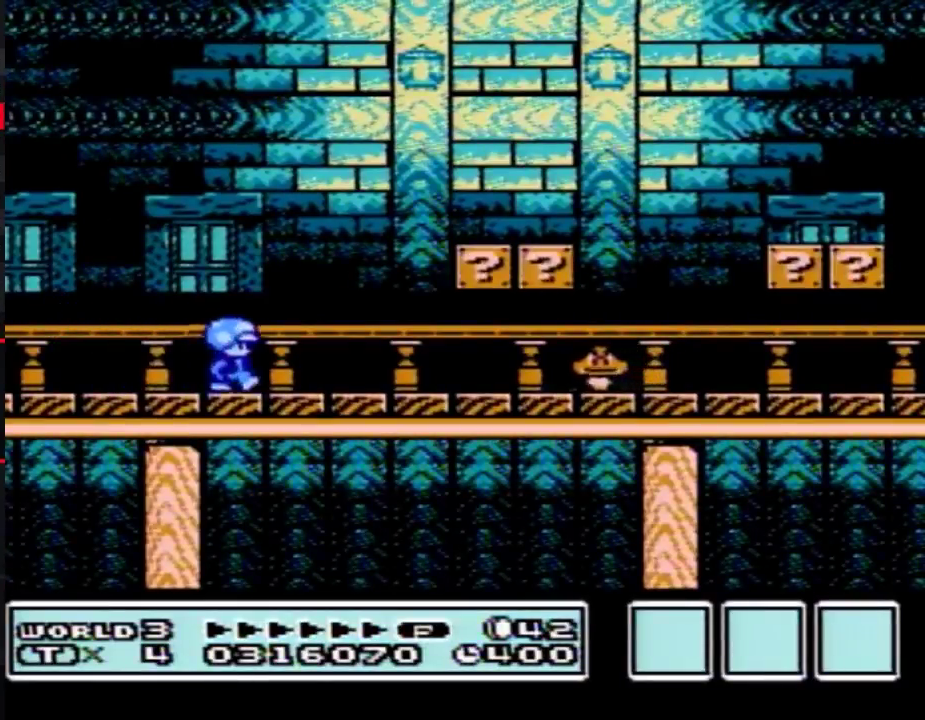
{"buttons": ["B", "DPAD_RIGHT"], "events": [[350, "DPAD_DOWN", "down"], [383, "DPAD_RIGHT", "up"], [433, "A", "down"], [467, "DPAD_RIGHT", "down"], [500, "A", "up"], [500, "DPAD_DOWN", "up"]]}
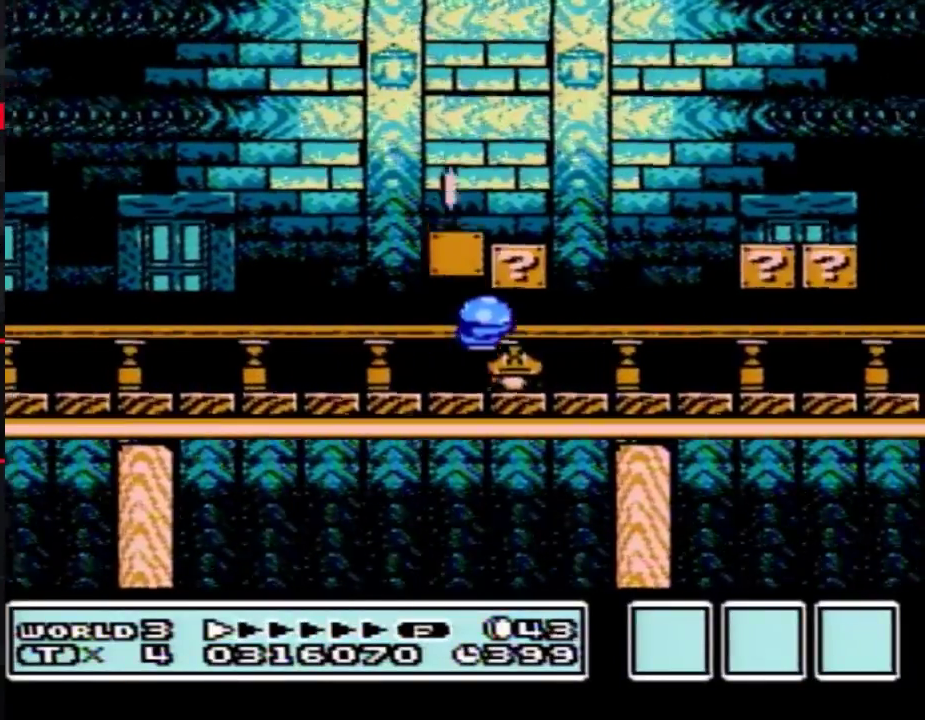
{"buttons": ["B", "DPAD_RIGHT"], "events": []}
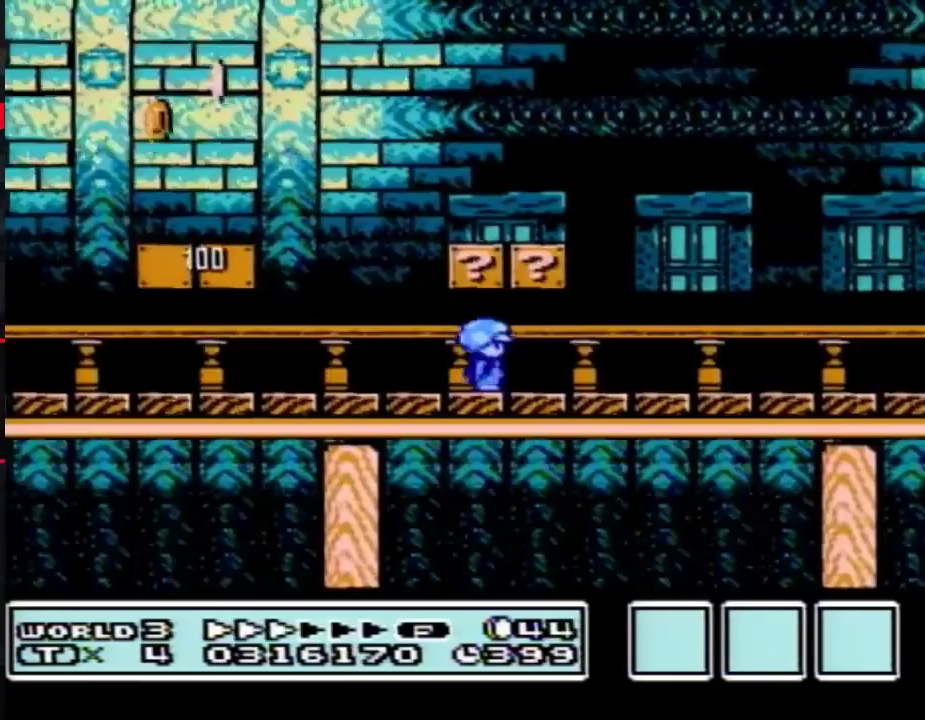
{"buttons": ["B", "DPAD_RIGHT"], "events": []}
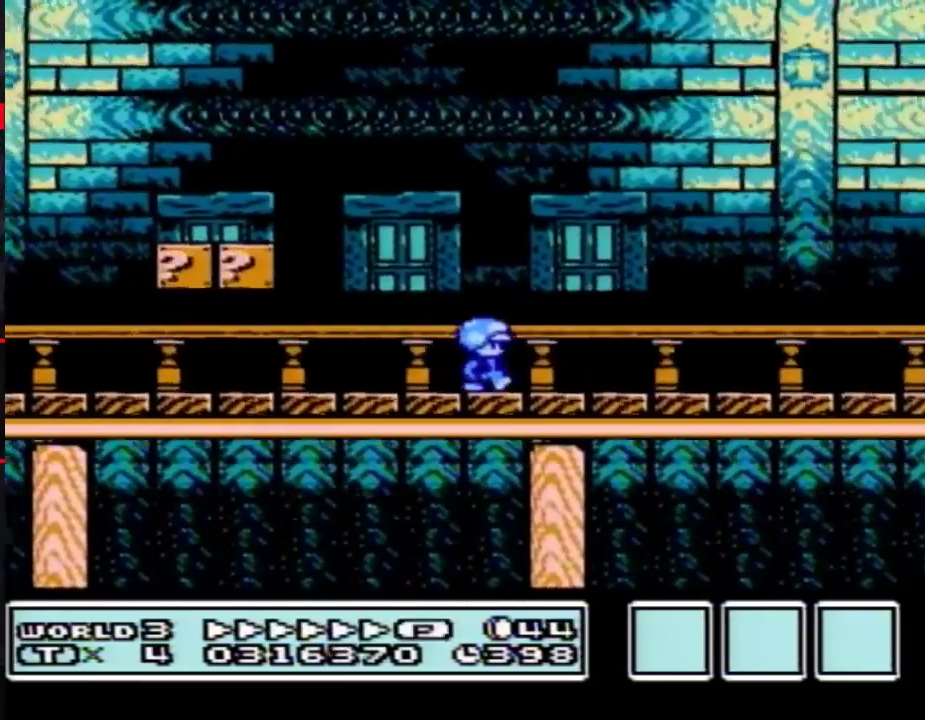
{"buttons": ["B", "DPAD_RIGHT"], "events": []}
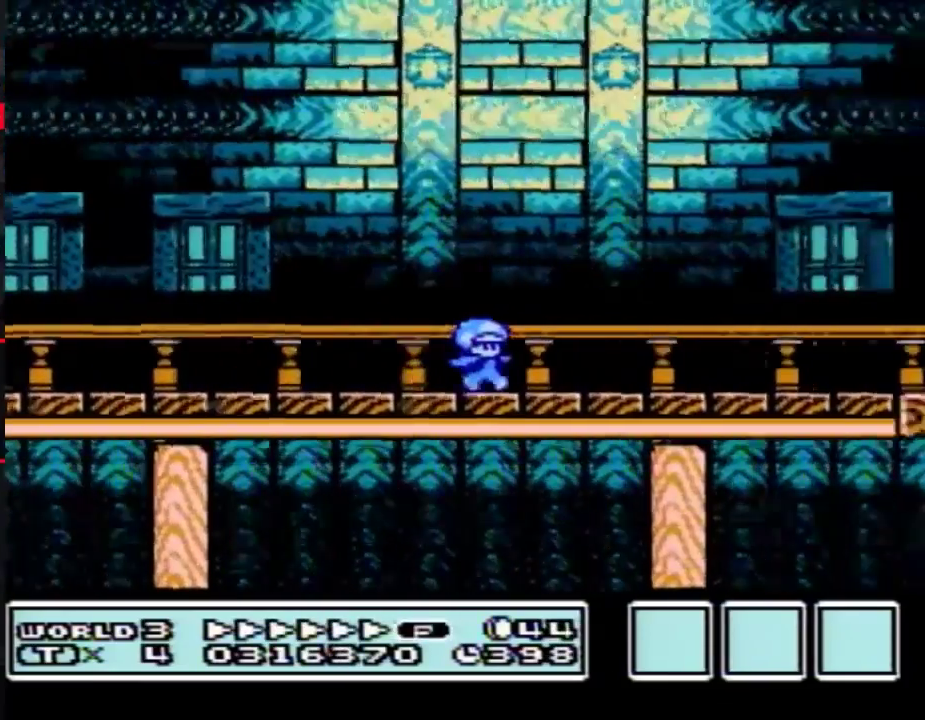
{"buttons": ["B", "DPAD_RIGHT"], "events": []}
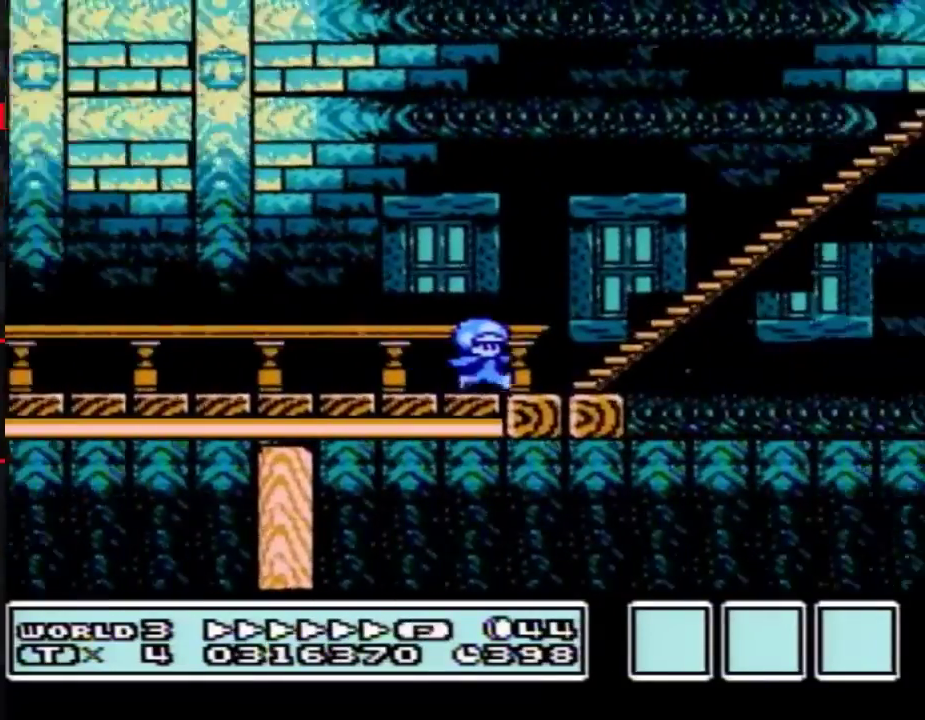
{"buttons": ["A", "B", "DPAD_RIGHT"], "events": [[133, "A", "down"]]}
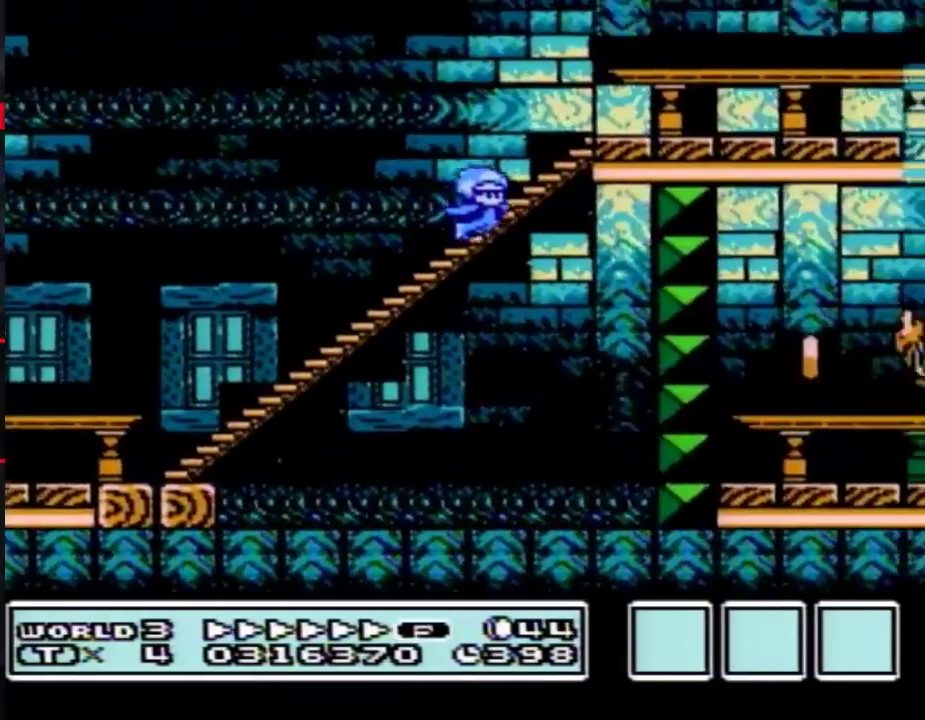
{"buttons": ["B", "DPAD_LEFT"], "events": [[167, "A", "up"], [450, "DPAD_RIGHT", "up"], [467, "DPAD_LEFT", "down"]]}
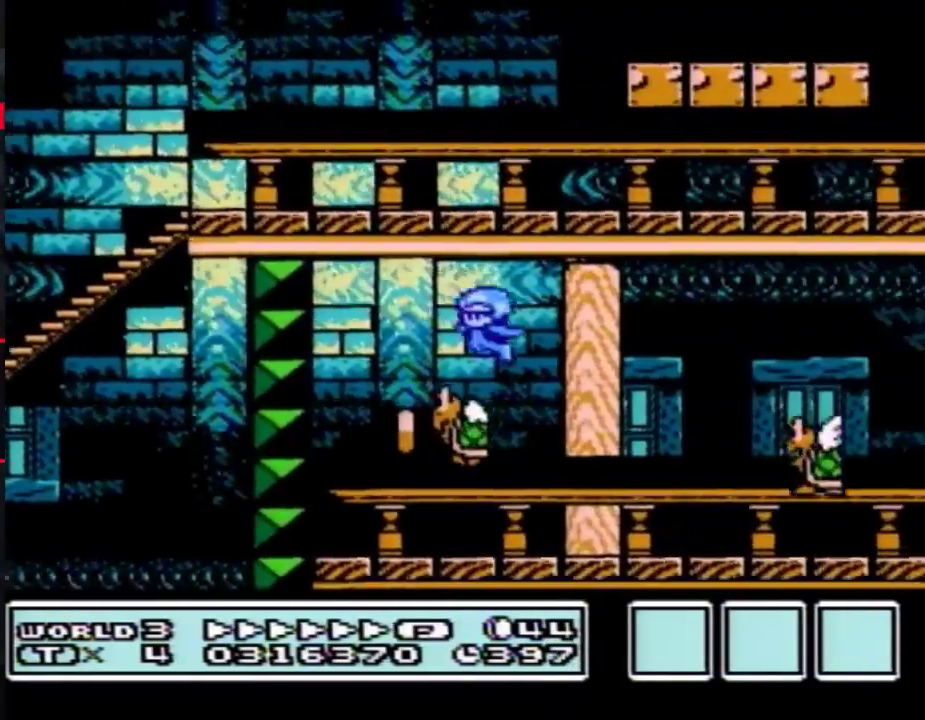
{"buttons": ["B", "DPAD_RIGHT"], "events": [[100, "DPAD_LEFT", "up"], [100, "DPAD_RIGHT", "down"]]}
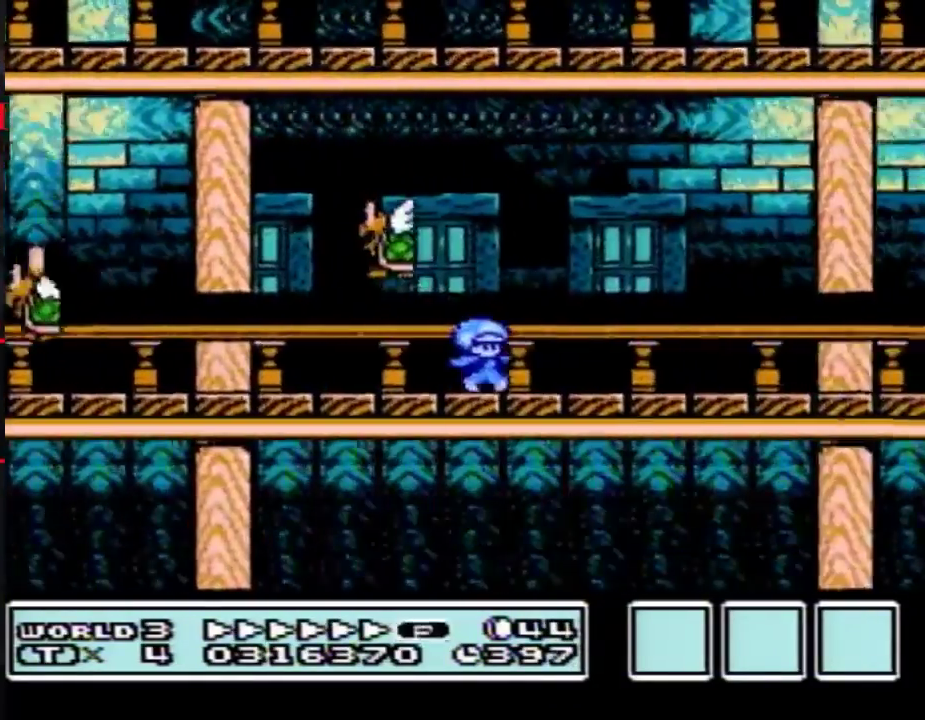
{"buttons": ["B", "DPAD_RIGHT"], "events": []}
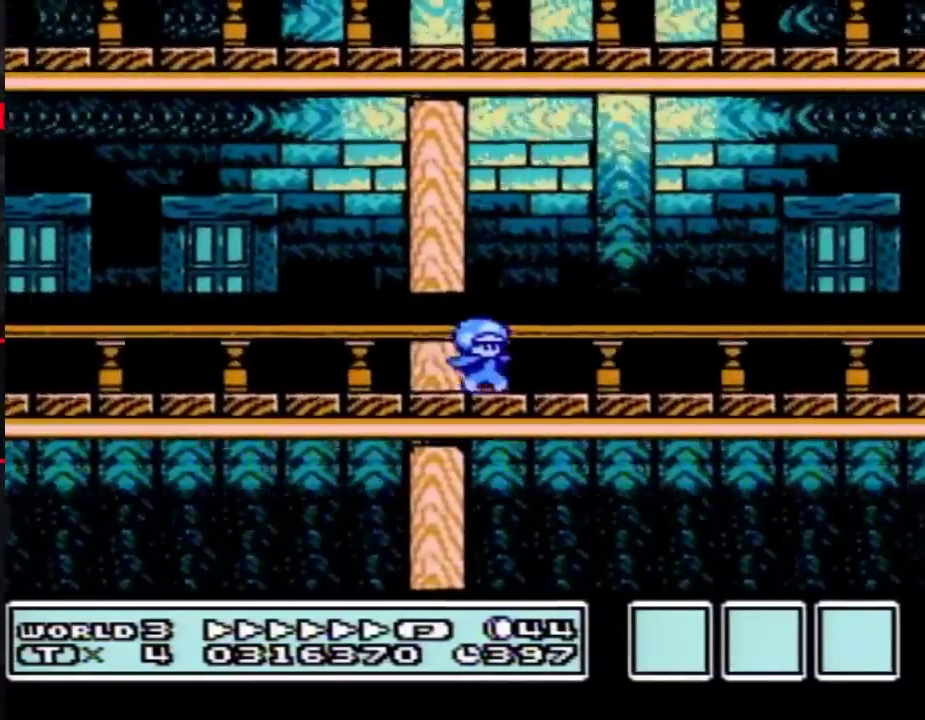
{"buttons": ["B", "DPAD_RIGHT"], "events": []}
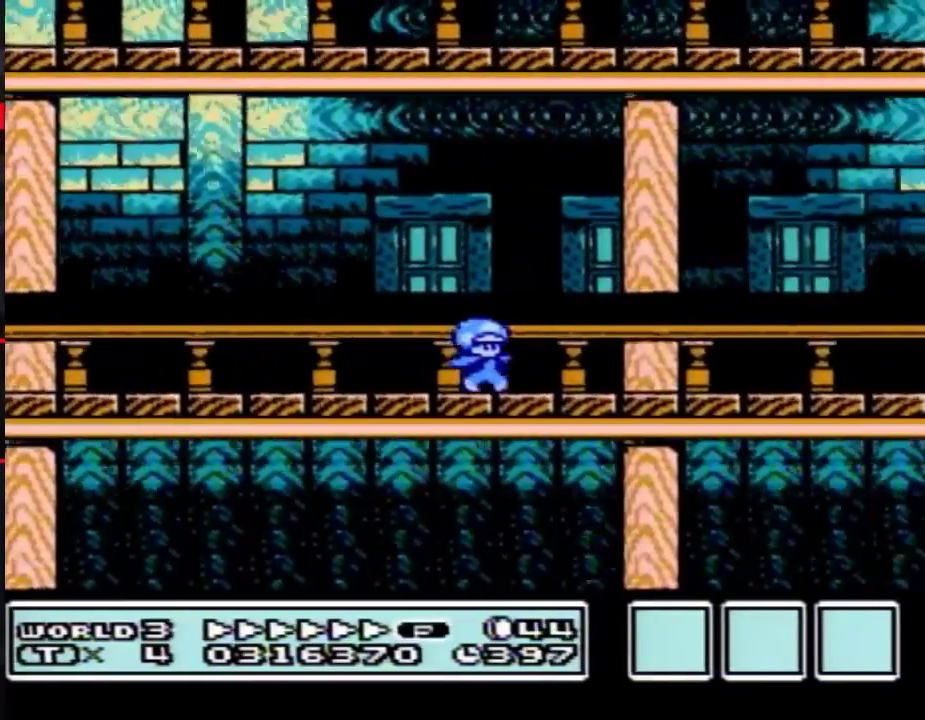
{"buttons": ["B", "DPAD_RIGHT"], "events": []}
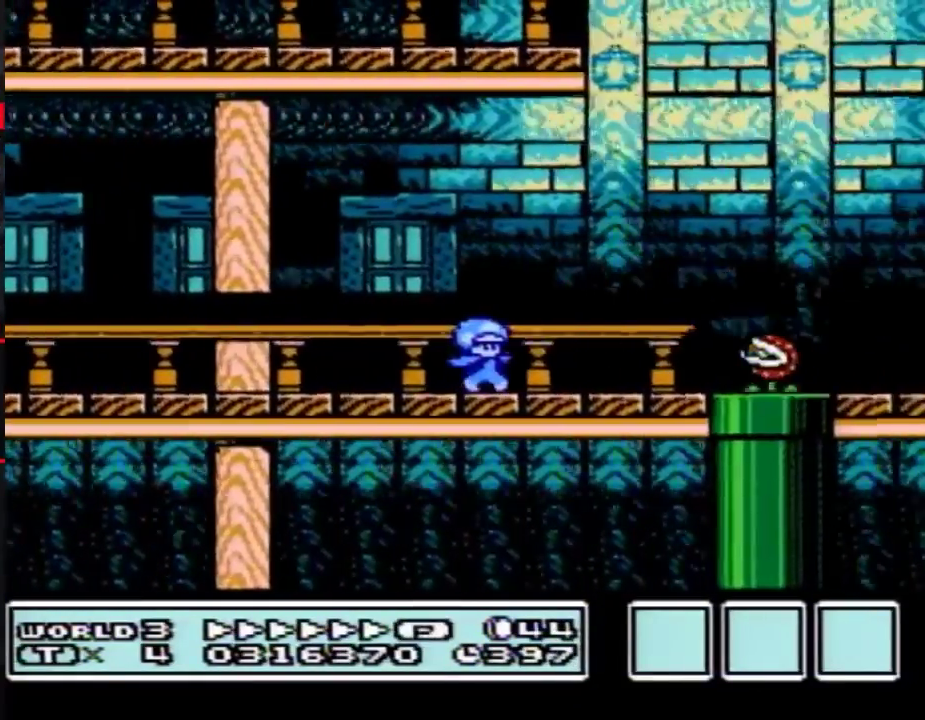
{"buttons": ["B", "DPAD_RIGHT"], "events": [[100, "A", "down"], [200, "A", "up"]]}
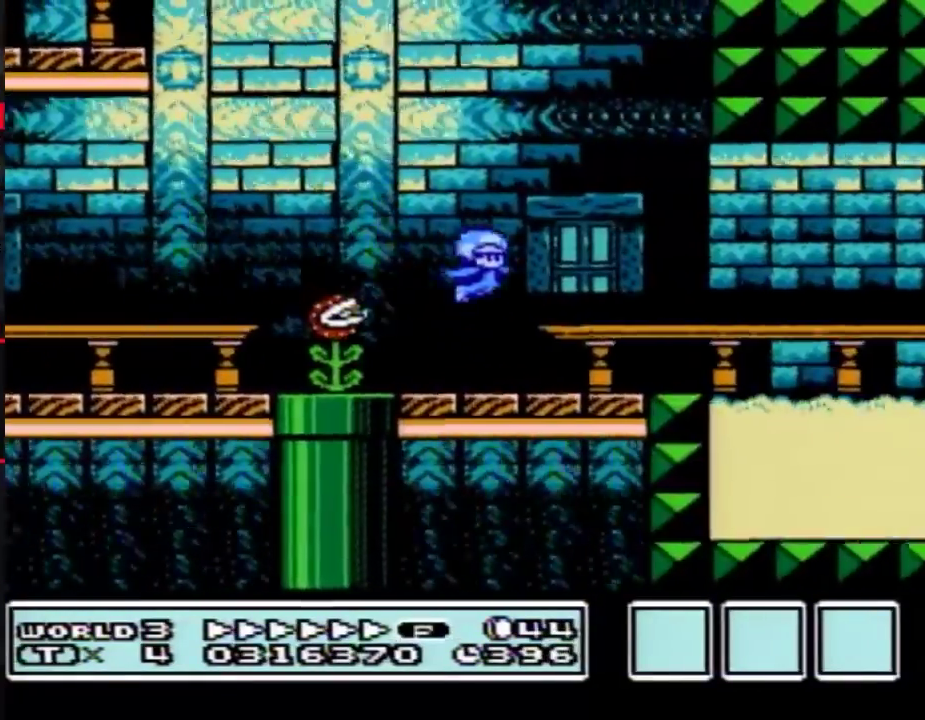
{"buttons": ["A", "B", "DPAD_RIGHT"], "events": [[250, "A", "down"]]}
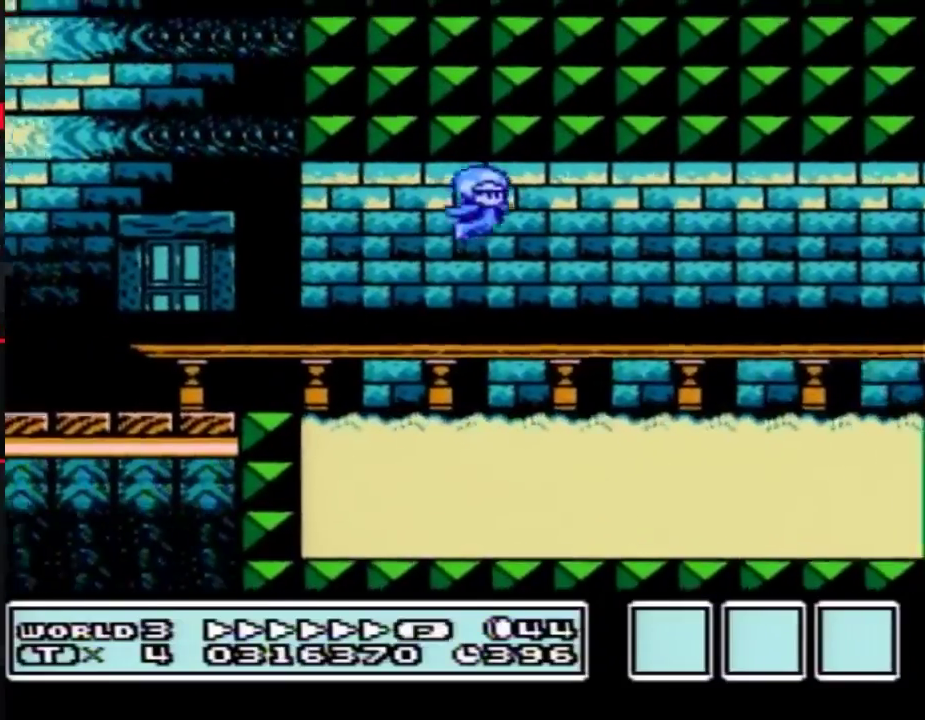
{"buttons": ["A", "B", "DPAD_UP", "DPAD_RIGHT"], "events": [[250, "DPAD_UP", "down"]]}
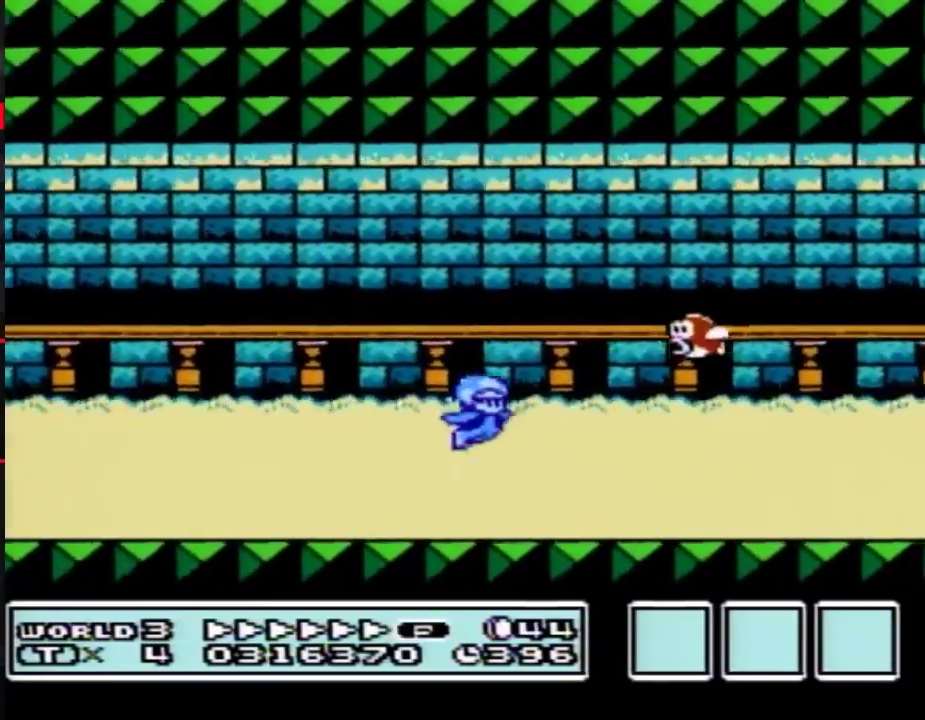
{"buttons": ["A", "B", "DPAD_UP", "DPAD_RIGHT"], "events": []}